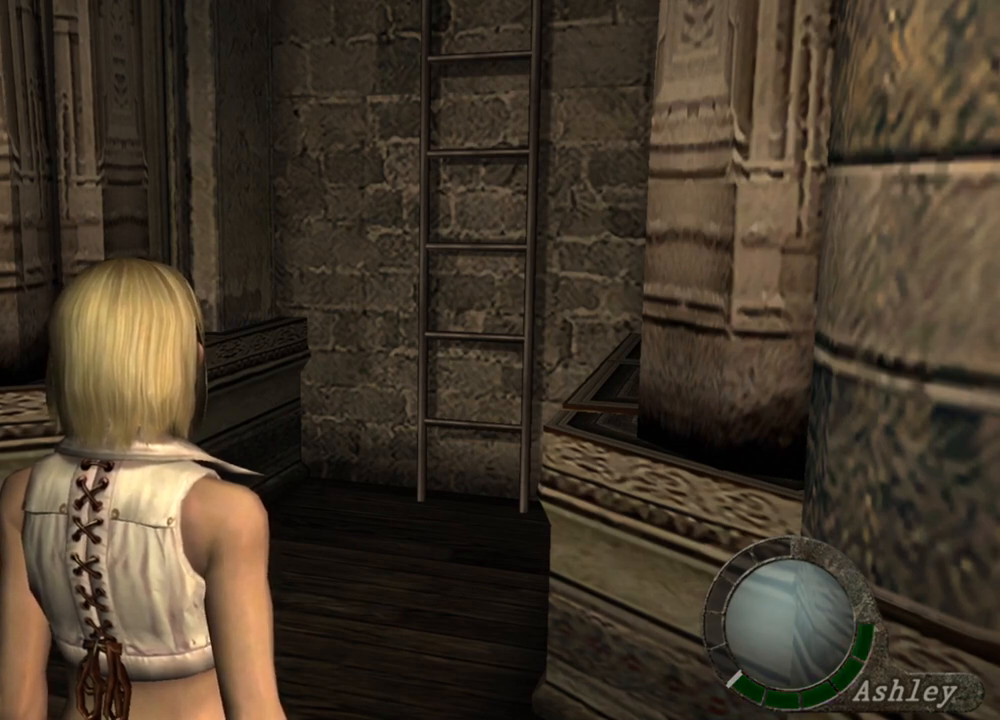
Gameplay with keyboard and mouse; each line is a JSON object with the keys and mouse buttons held at the frame after it. "events" lists presses ("down") and releases ("up") of "1", "2", "3", "4", "5", "a", "alt", "b", "c", "ctrl", "d", "e", "f", "g", "q", "r", "s", "shift", "space", "t", "tab", "tilde", "v", "w", "x", "z", "mouse_left", "mouse_wheel", "mouse_right", "mouse_mb4" and "mouse_mb5" between this image and that frame as [ms after this image, input, new state], when the widget could be followed in between. "mouse_left", "mouse_wheel", "mouse_right", "mouse_mb4", "mouse_mb5" = the "left", "wheel", "right", "mb4", "mb5" buttons of the "mouse" list. No other keys are recorded. "wheel" means that the mouse wheel is clicked or scrolled. Mouse movement is not recorded.
{"keys": ["e", "shift", "w"], "mouse": [], "events": [[300, "shift", "down"], [333, "w", "down"], [500, "e", "down"]]}
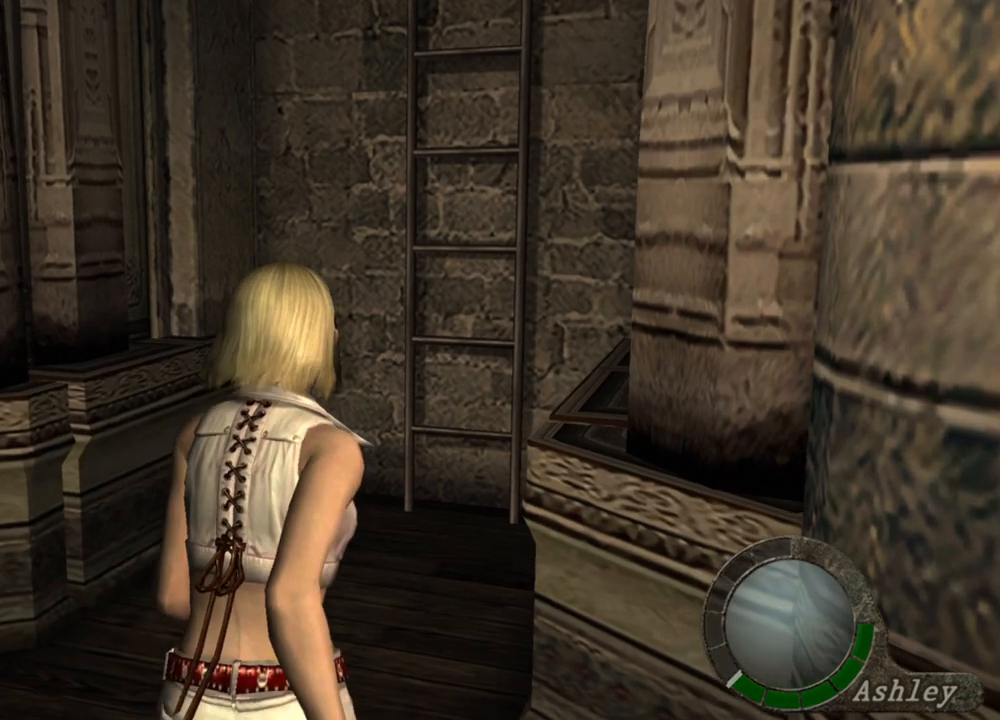
{"keys": ["shift", "w"], "mouse": [], "events": [[133, "e", "up"], [167, "e", "down"], [267, "e", "up"], [300, "e", "down"], [500, "e", "up"]]}
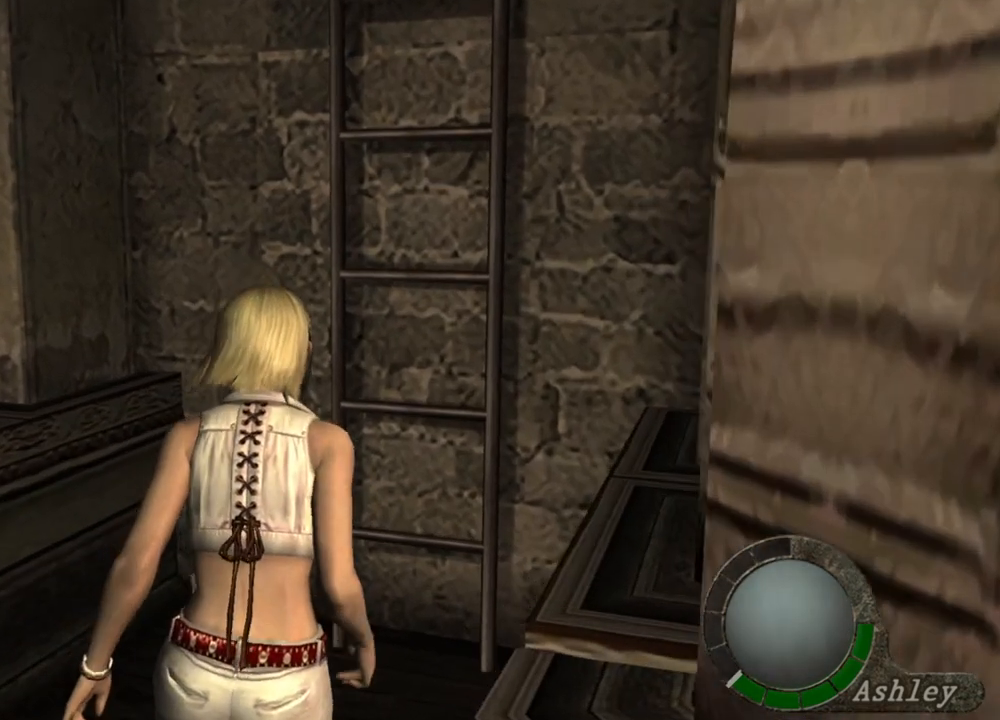
{"keys": ["e", "shift", "w"], "mouse": [], "events": [[33, "e", "down"], [133, "e", "up"], [167, "e", "down"], [367, "e", "up"], [433, "e", "down"]]}
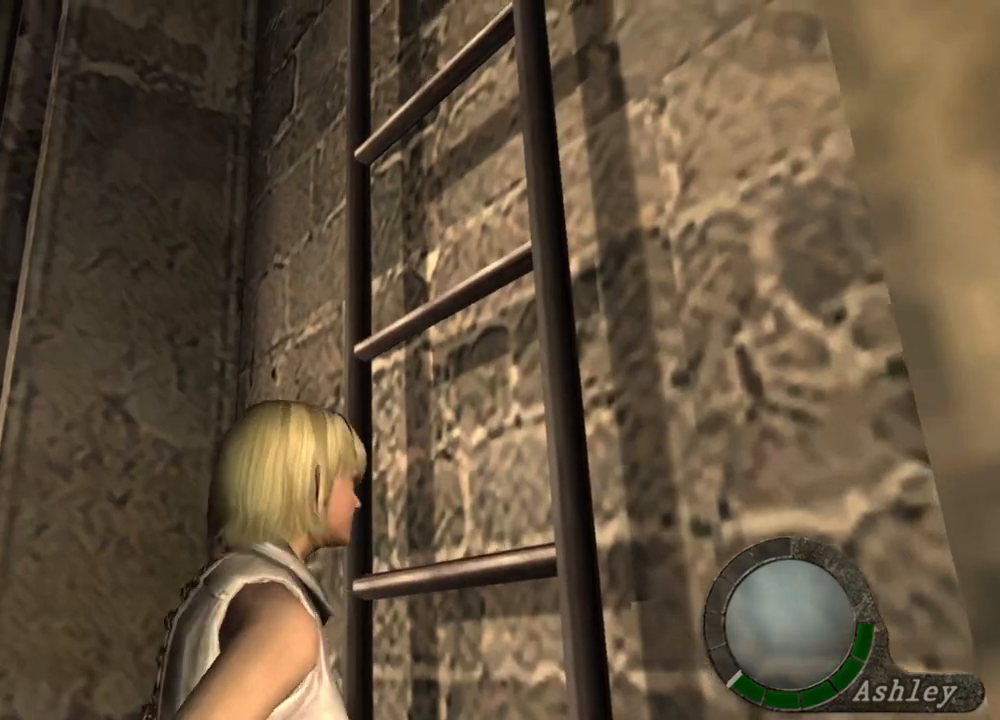
{"keys": ["e", "shift", "w"], "mouse": [], "events": [[33, "e", "up"], [67, "e", "down"], [267, "e", "up"], [300, "e", "down"], [367, "e", "up"], [433, "e", "down"]]}
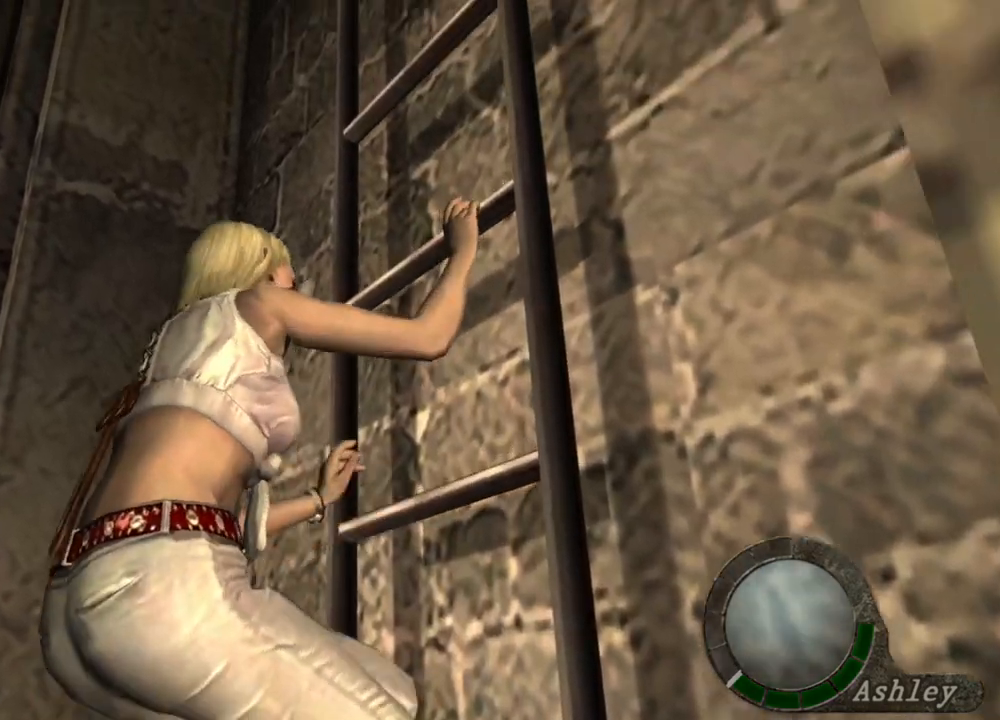
{"keys": [], "mouse": [], "events": [[67, "e", "up"], [167, "shift", "up"], [200, "w", "up"]]}